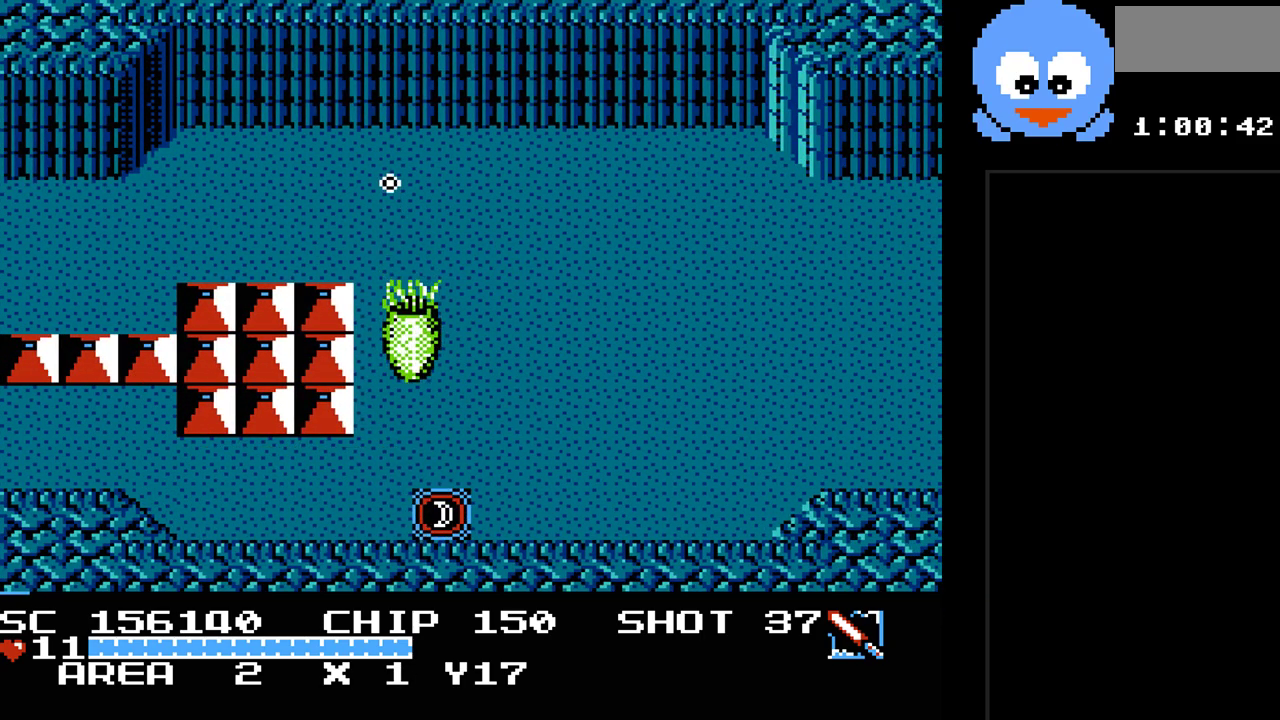
Gameplay with a controller (Nintendo layout); each line is a JSON object with the inputs held at the frame after it. "events" lists button and stick changes between this image and that frame as [ms after this image, input, new state], when the widget could be followed in between. Not read: L3 R3.
{"buttons": [], "events": [[17, "DPAD_RIGHT", "up"]]}
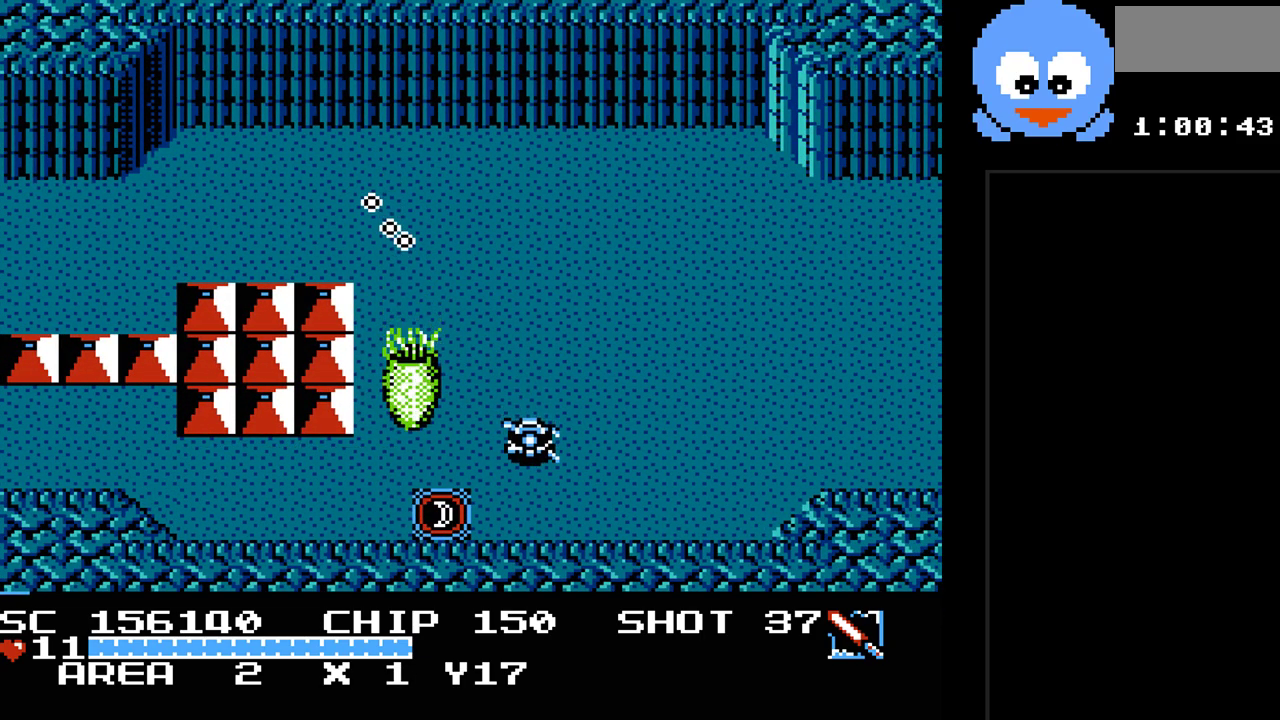
{"buttons": [], "events": []}
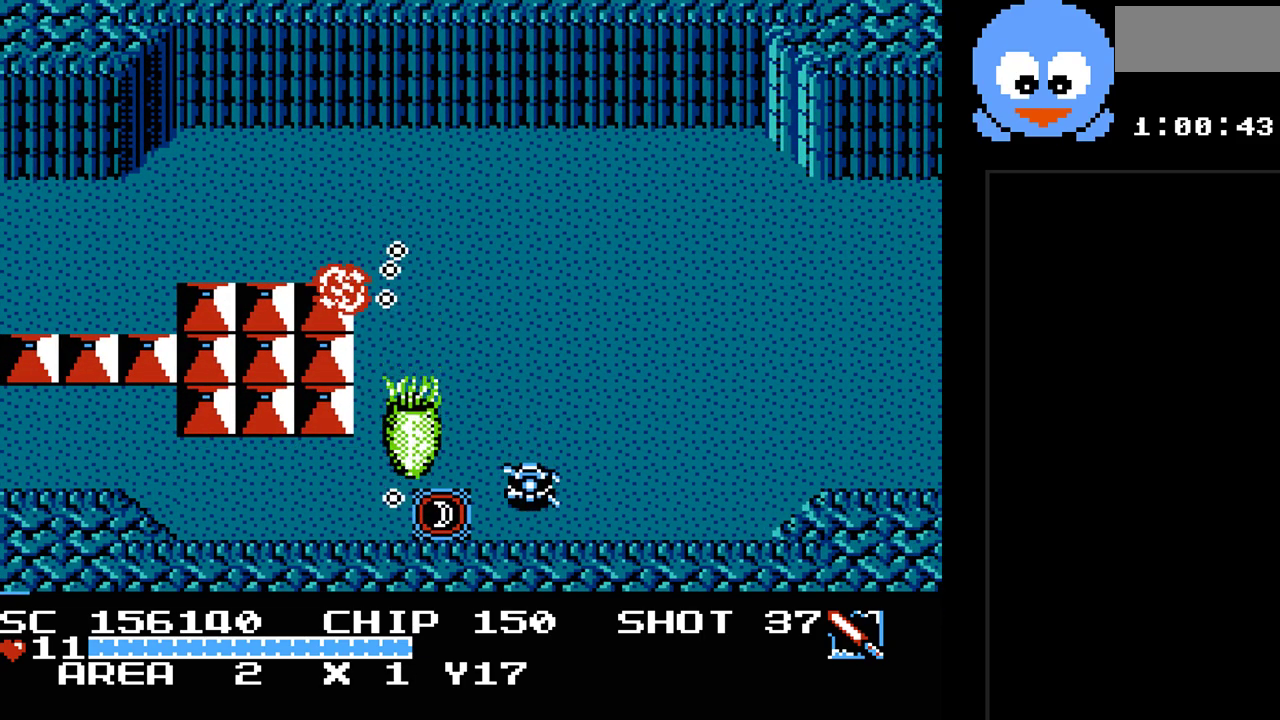
{"buttons": [], "events": []}
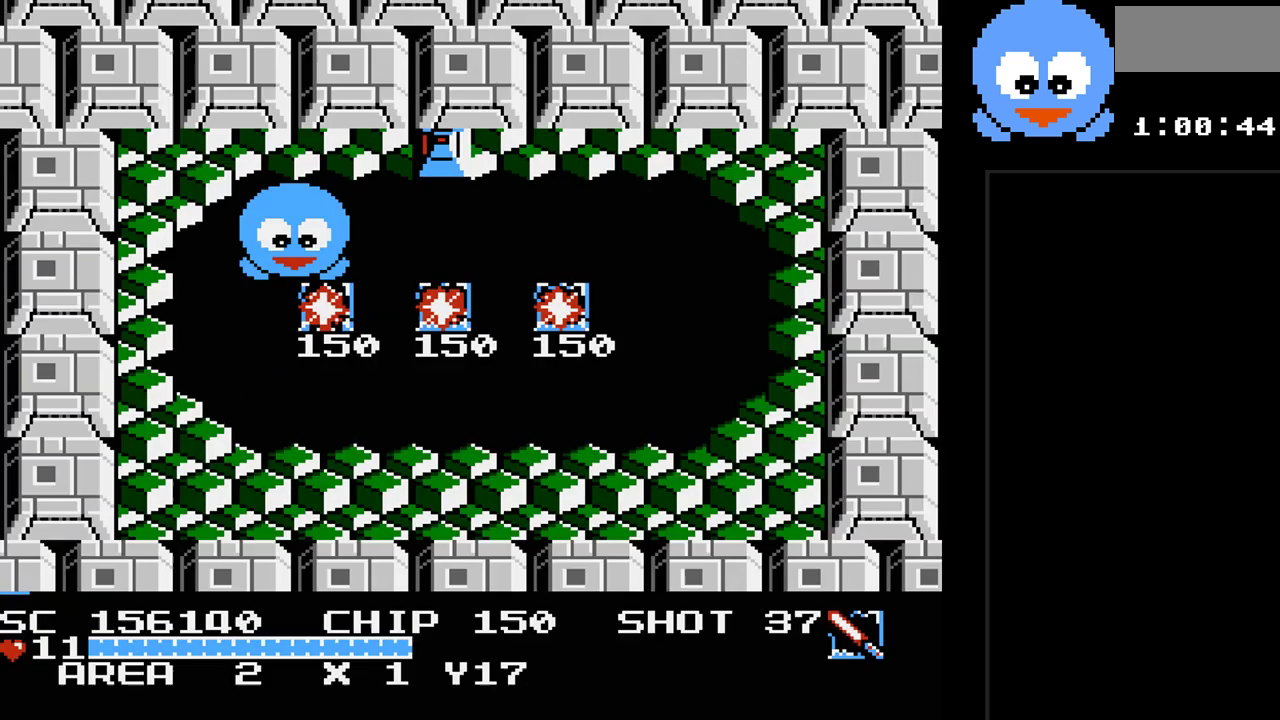
{"buttons": [], "events": []}
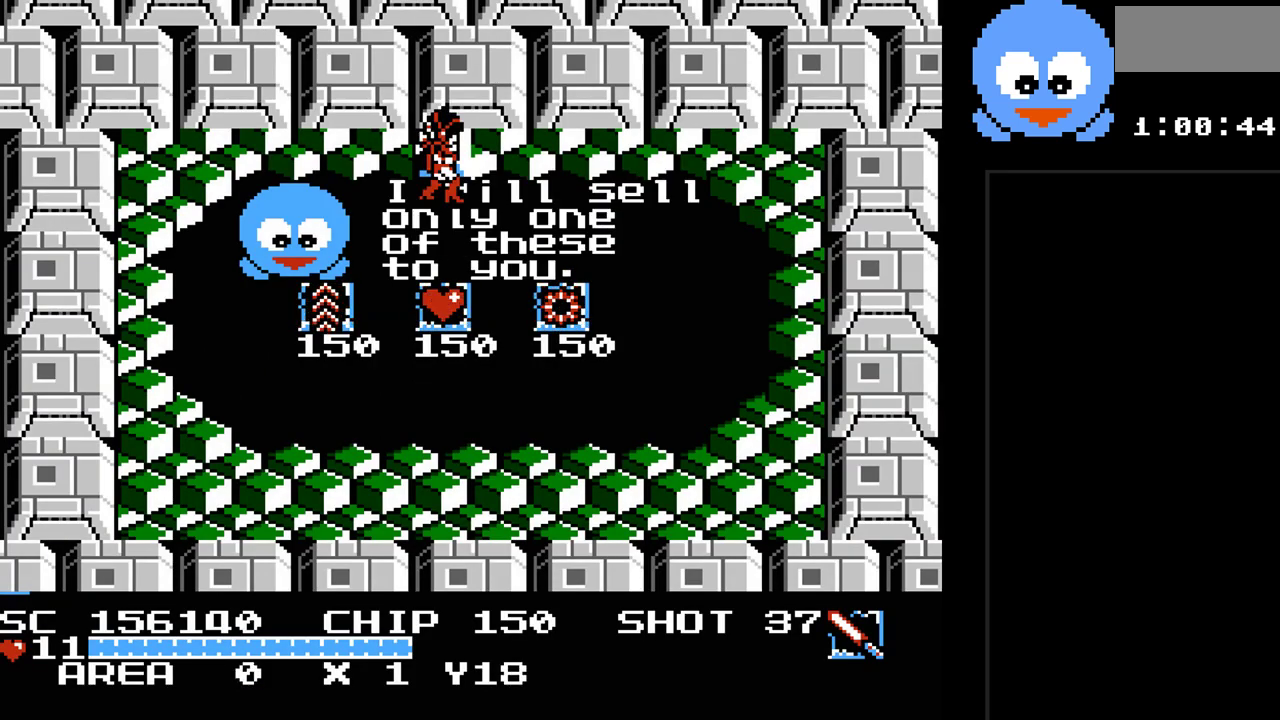
{"buttons": [], "events": []}
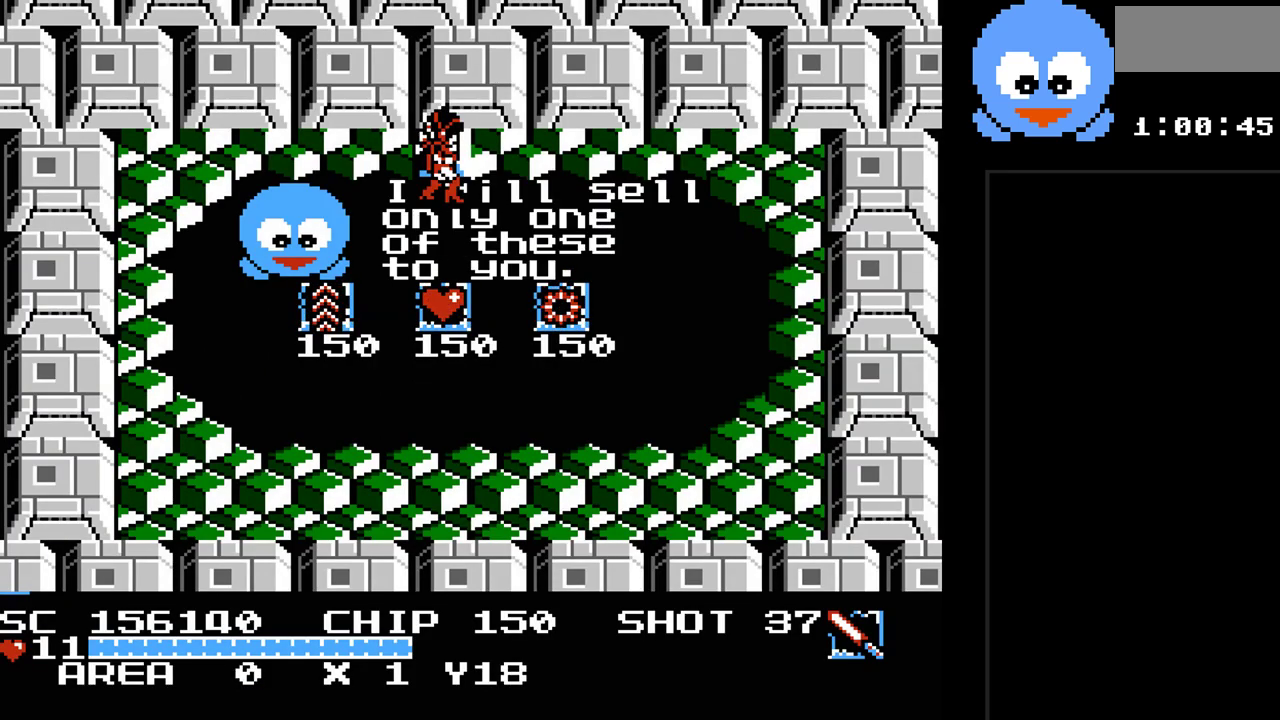
{"buttons": ["Y"], "events": [[367, "Y", "down"]]}
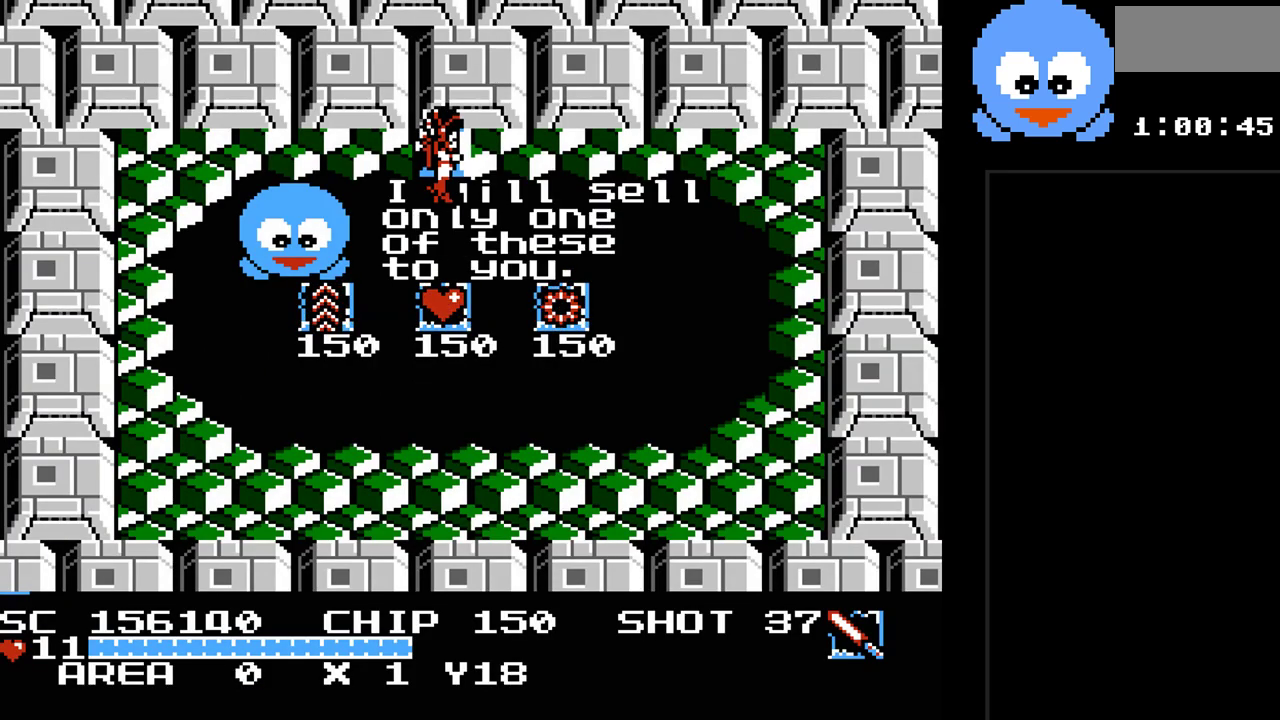
{"buttons": ["DPAD_RIGHT"], "events": [[117, "Y", "up"], [350, "DPAD_DOWN", "down"], [417, "DPAD_RIGHT", "down"], [467, "DPAD_DOWN", "up"]]}
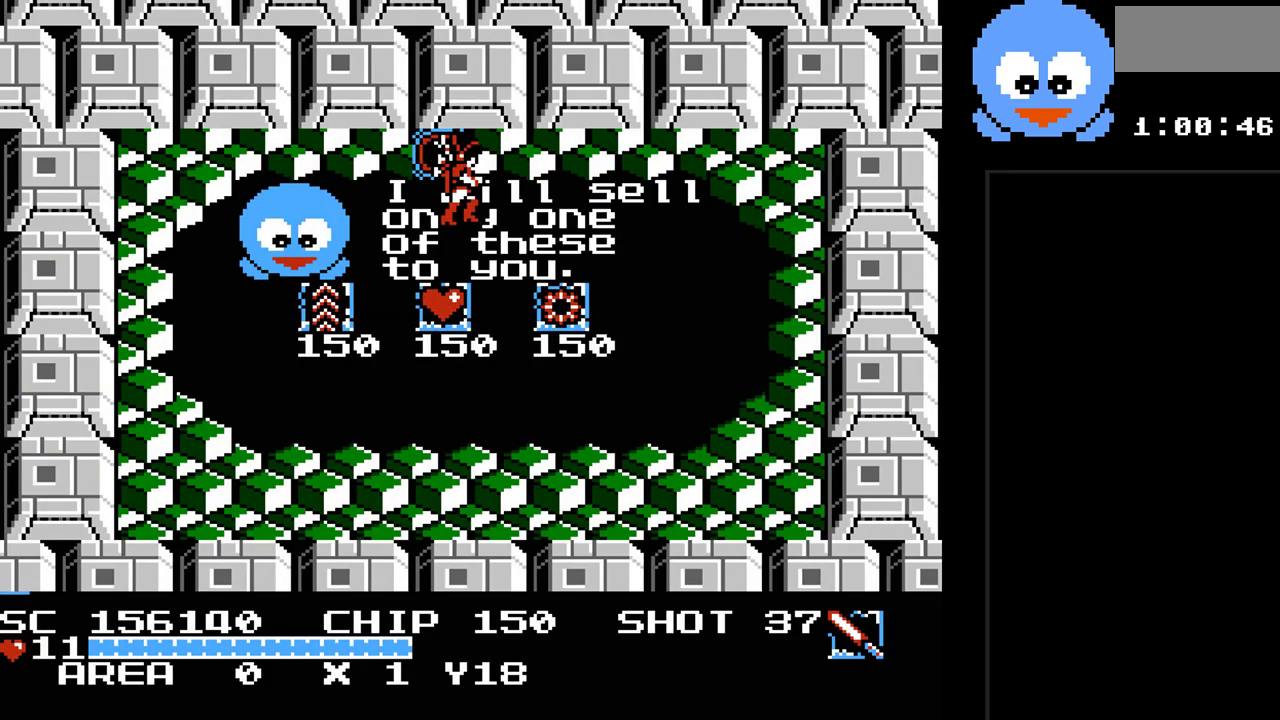
{"buttons": [], "events": [[233, "DPAD_RIGHT", "up"]]}
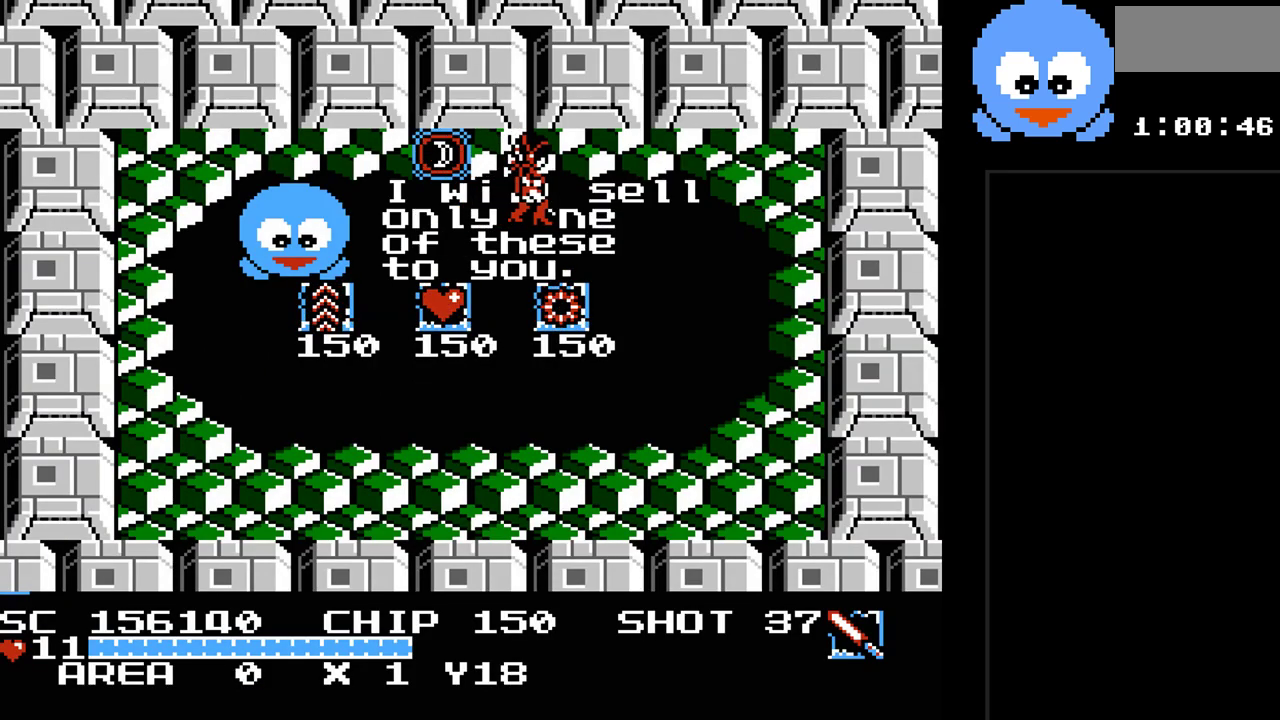
{"buttons": ["DPAD_RIGHT"], "events": [[400, "DPAD_RIGHT", "down"]]}
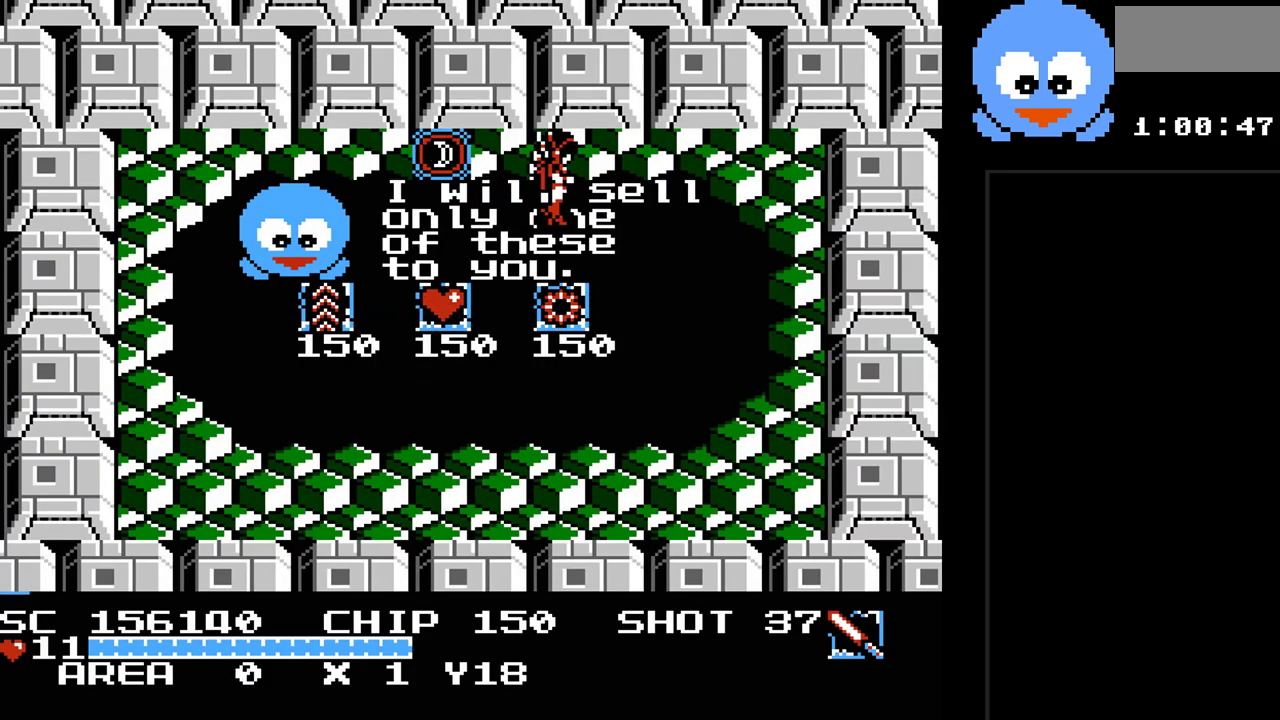
{"buttons": ["DPAD_DOWN", "DPAD_RIGHT"], "events": [[450, "DPAD_DOWN", "down"]]}
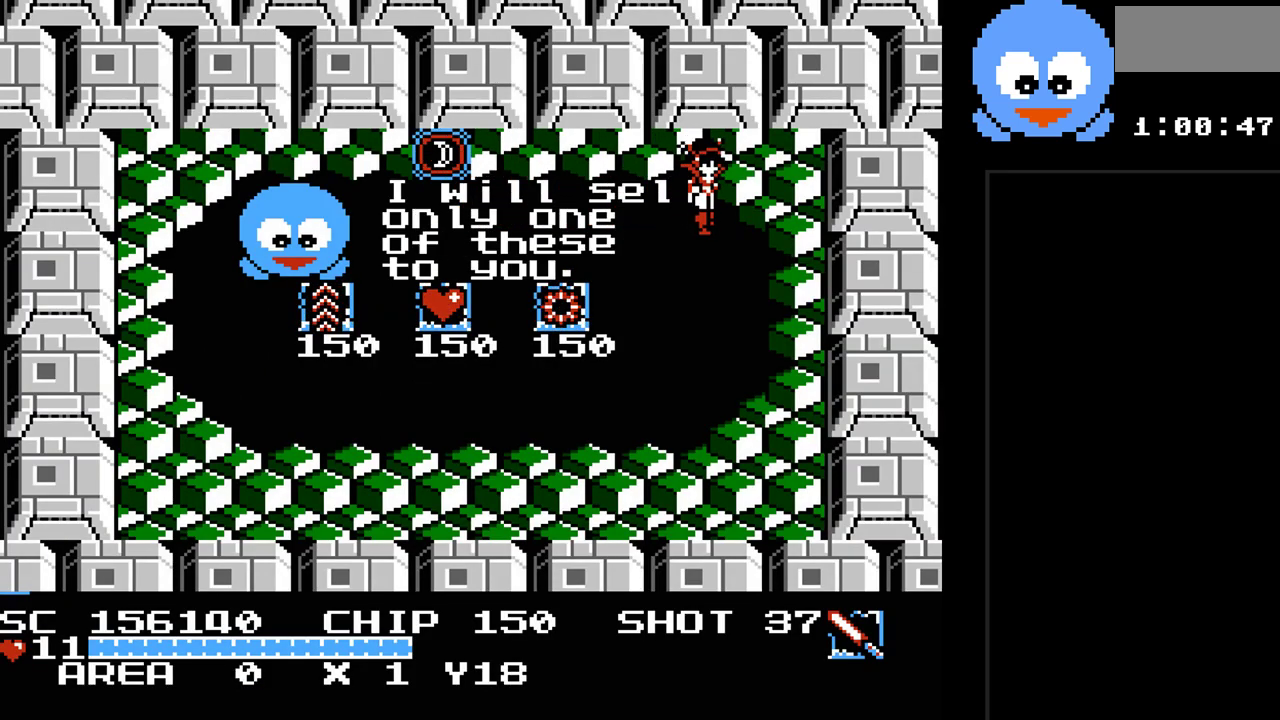
{"buttons": ["DPAD_DOWN"], "events": [[33, "DPAD_RIGHT", "up"]]}
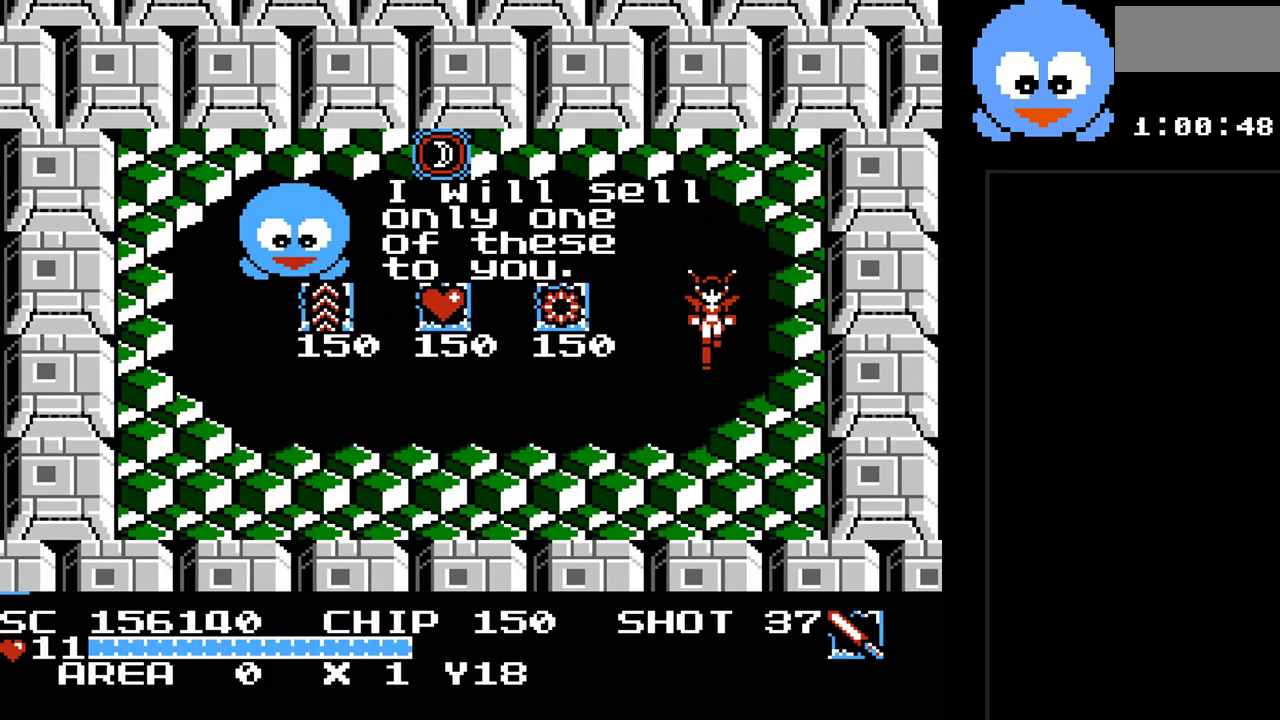
{"buttons": ["DPAD_DOWN", "DPAD_LEFT"], "events": [[183, "DPAD_LEFT", "down"]]}
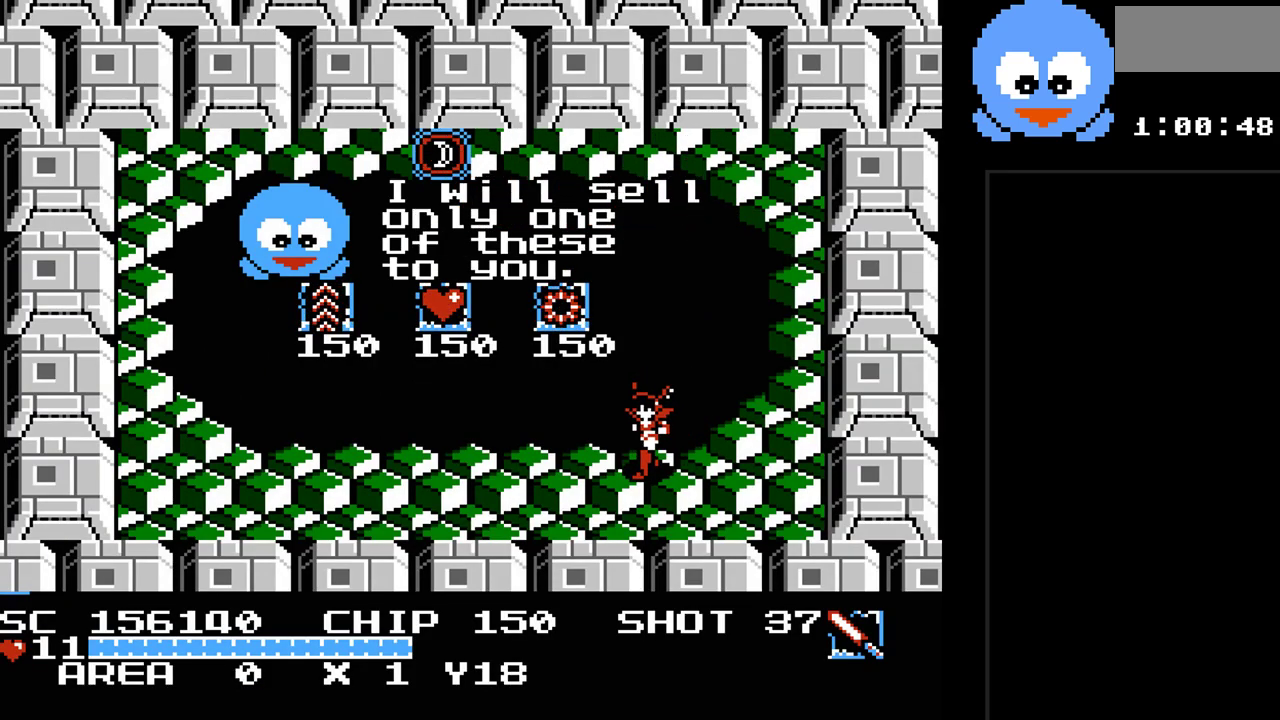
{"buttons": ["DPAD_LEFT"], "events": [[217, "DPAD_DOWN", "up"]]}
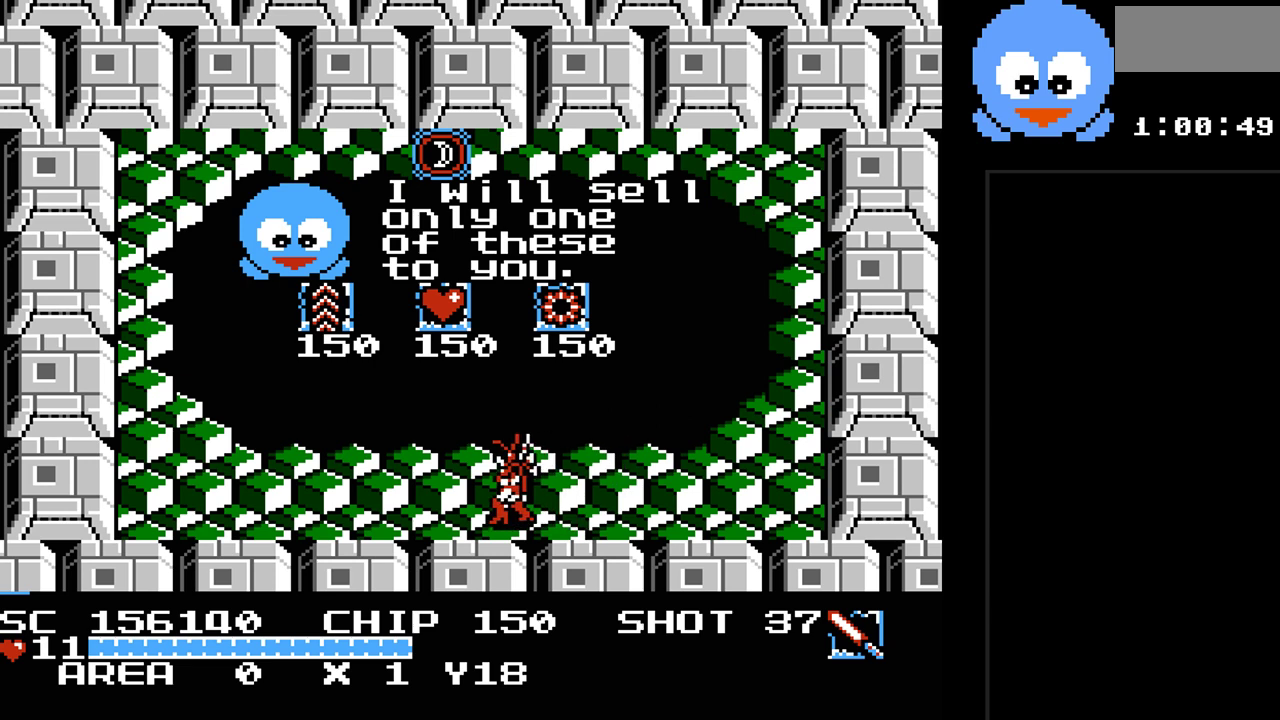
{"buttons": [], "events": [[133, "DPAD_UP", "down"], [167, "DPAD_LEFT", "up"], [267, "DPAD_UP", "up"]]}
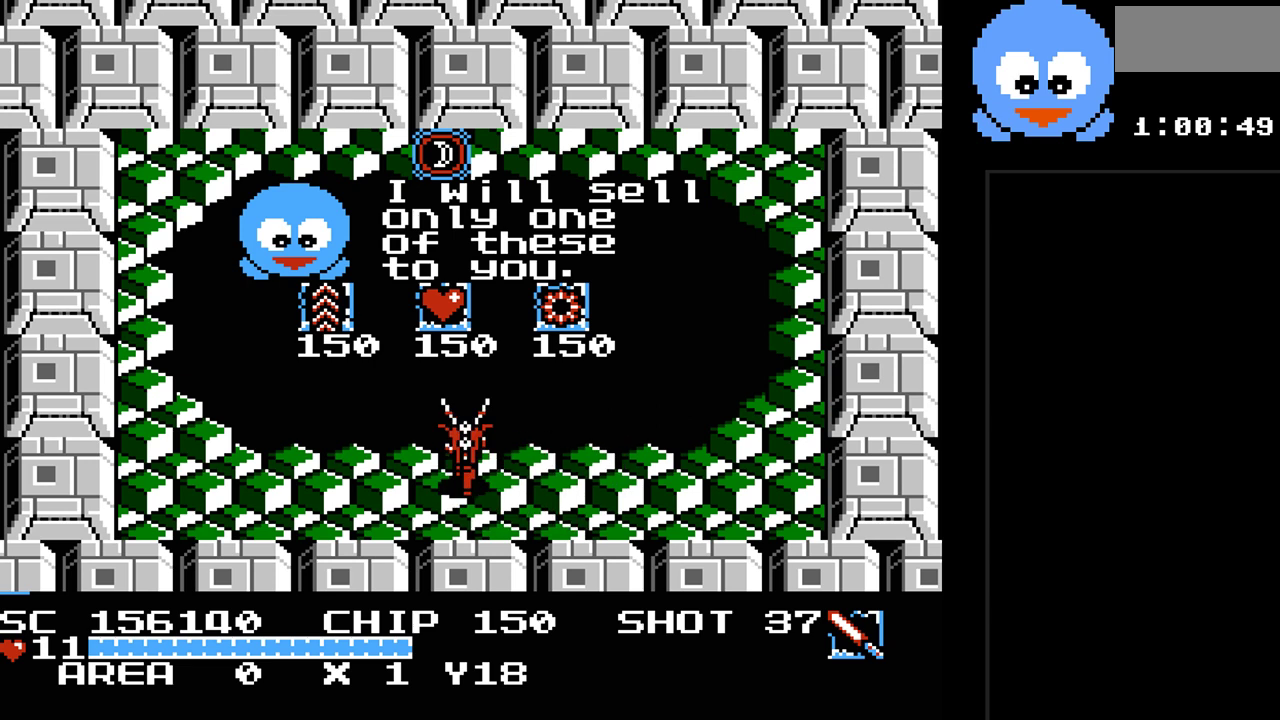
{"buttons": [], "events": []}
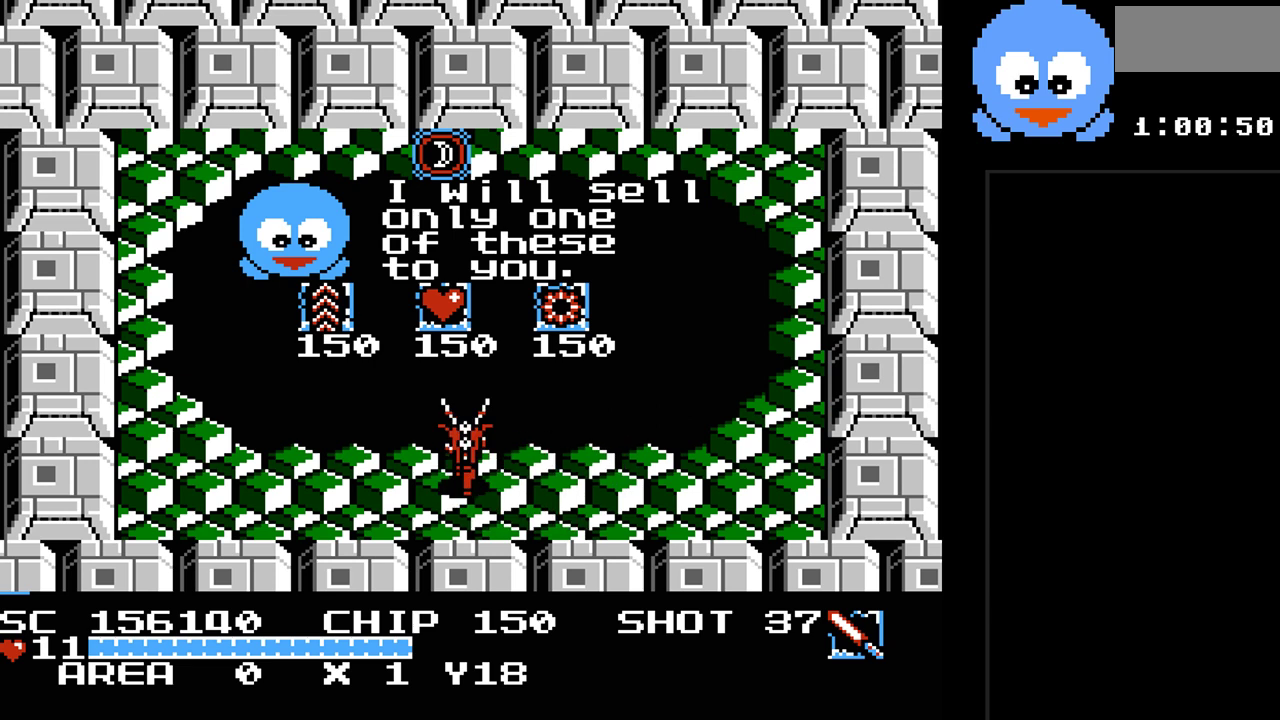
{"buttons": ["DPAD_UP"], "events": [[133, "DPAD_LEFT", "down"], [233, "DPAD_DOWN", "down"], [300, "DPAD_LEFT", "up"], [383, "DPAD_RIGHT", "down"], [417, "DPAD_DOWN", "up"], [450, "DPAD_RIGHT", "up"], [450, "DPAD_UP", "down"]]}
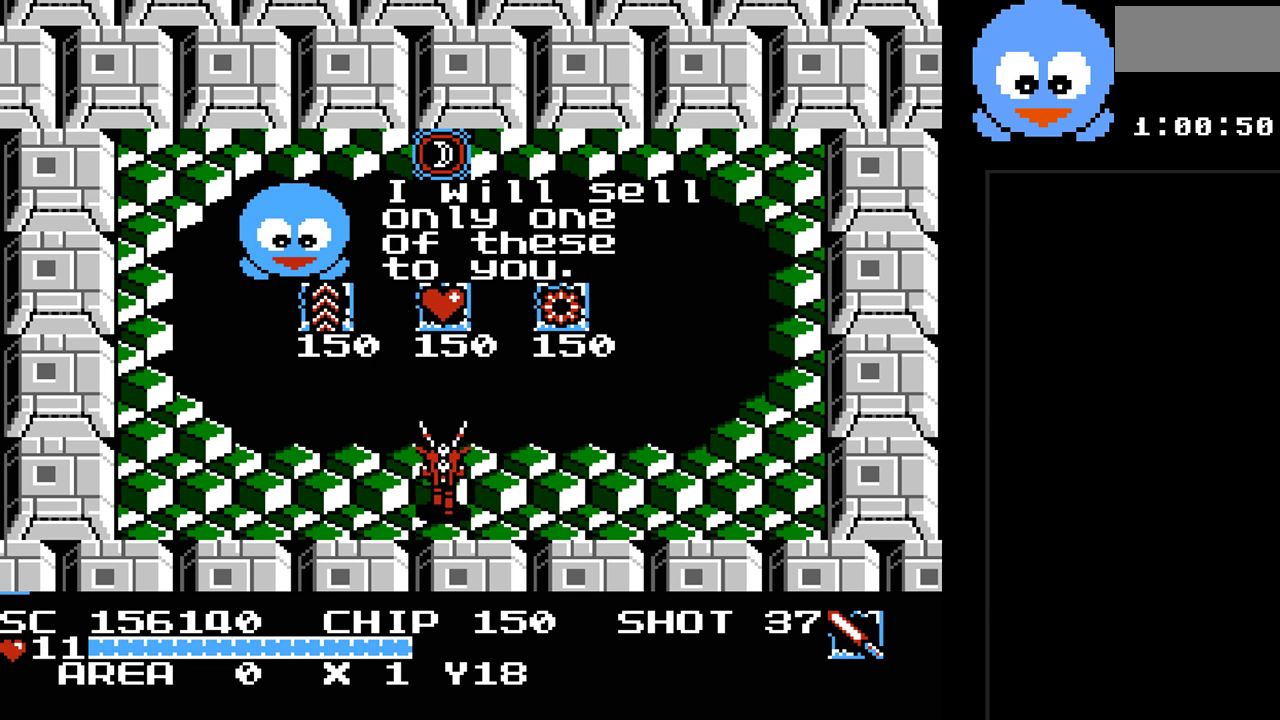
{"buttons": [], "events": [[117, "DPAD_UP", "up"]]}
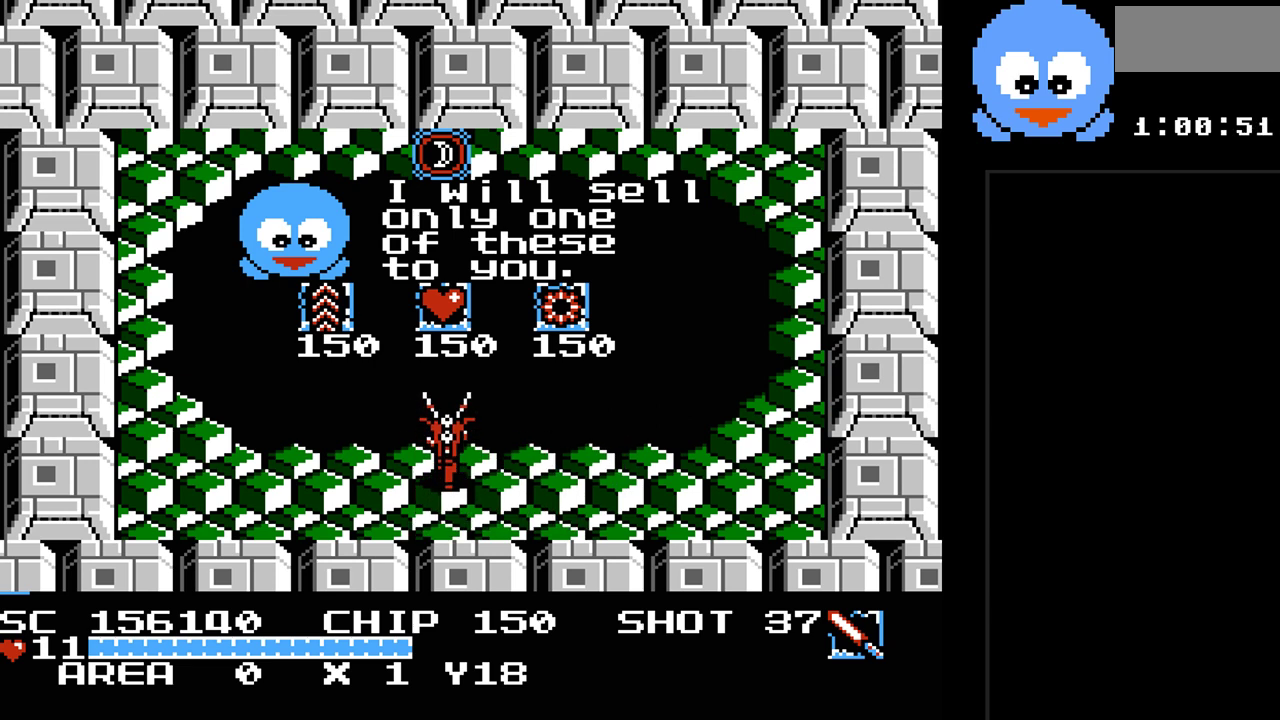
{"buttons": [], "events": []}
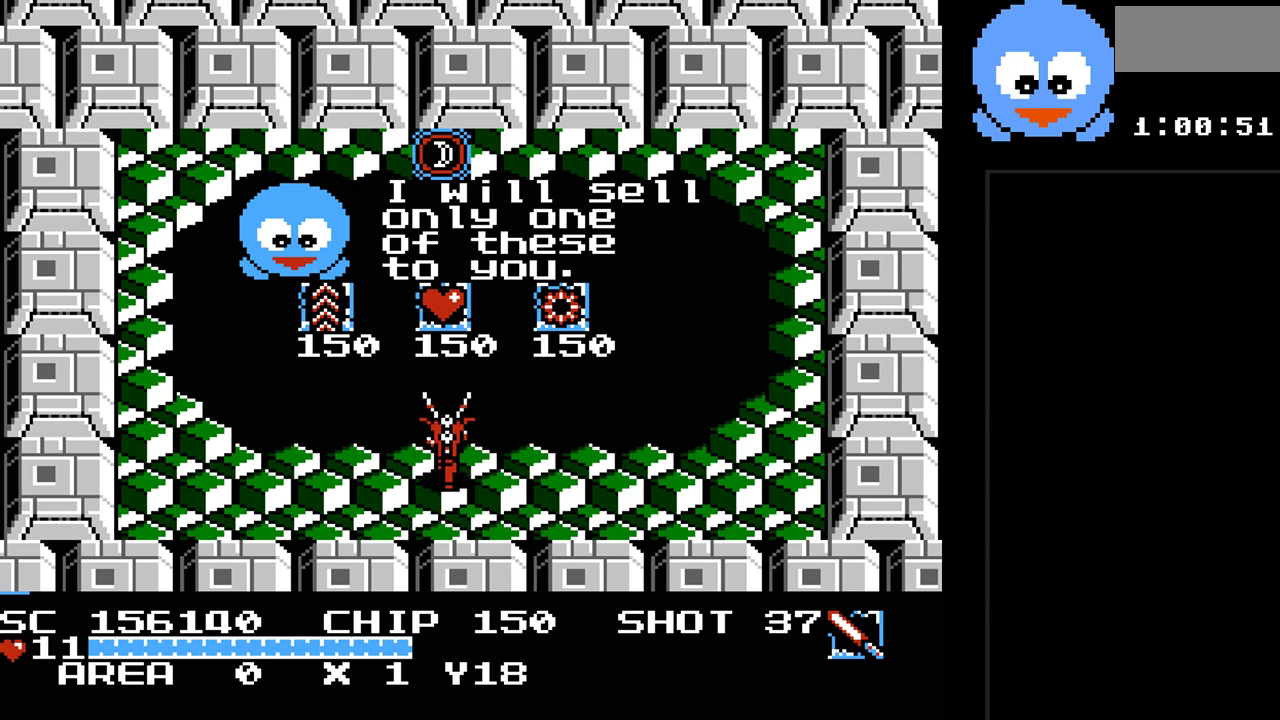
{"buttons": ["DPAD_LEFT"], "events": [[133, "DPAD_LEFT", "down"]]}
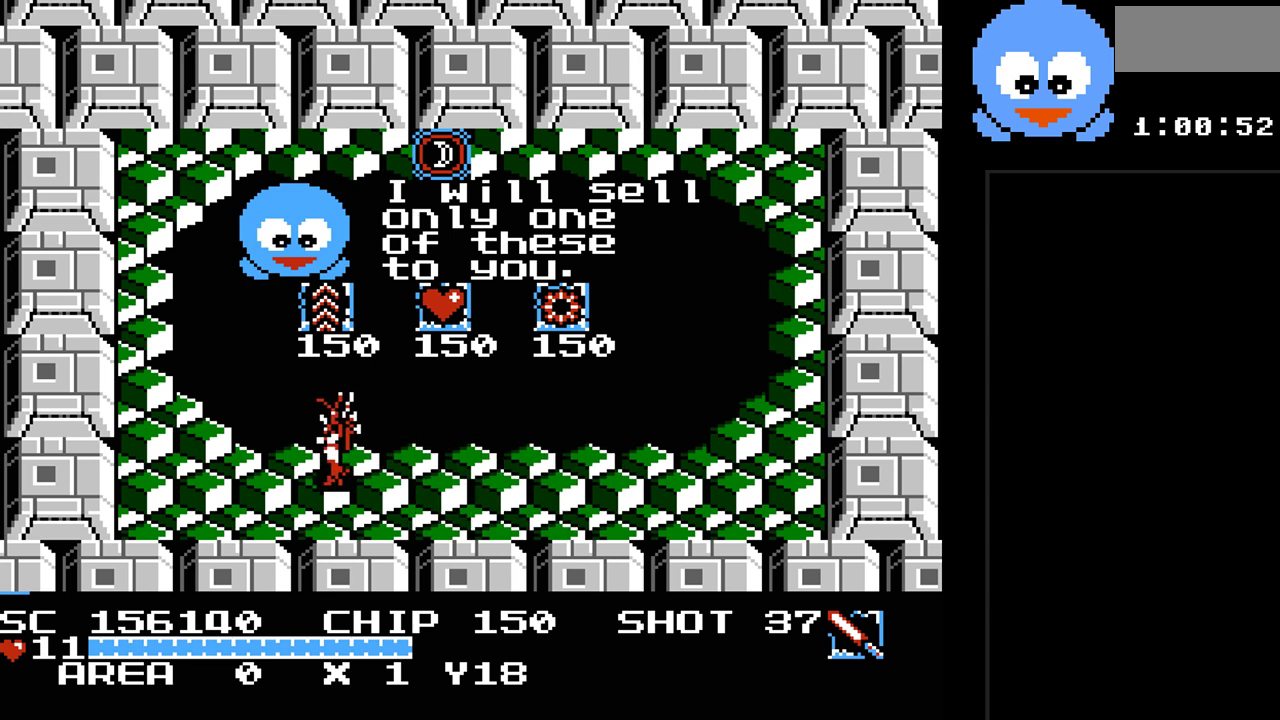
{"buttons": [], "events": [[50, "DPAD_LEFT", "up"], [217, "DPAD_RIGHT", "down"], [500, "DPAD_RIGHT", "up"]]}
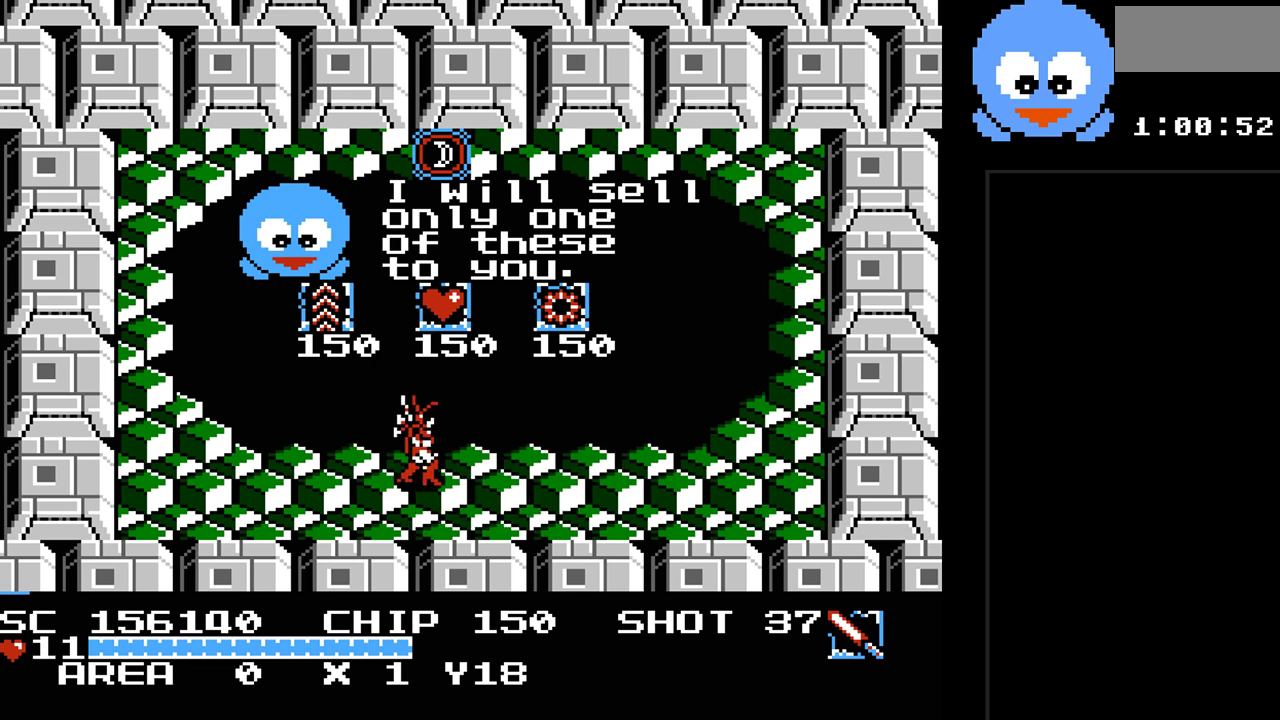
{"buttons": [], "events": [[100, "SELECT", "down"], [283, "SELECT", "up"]]}
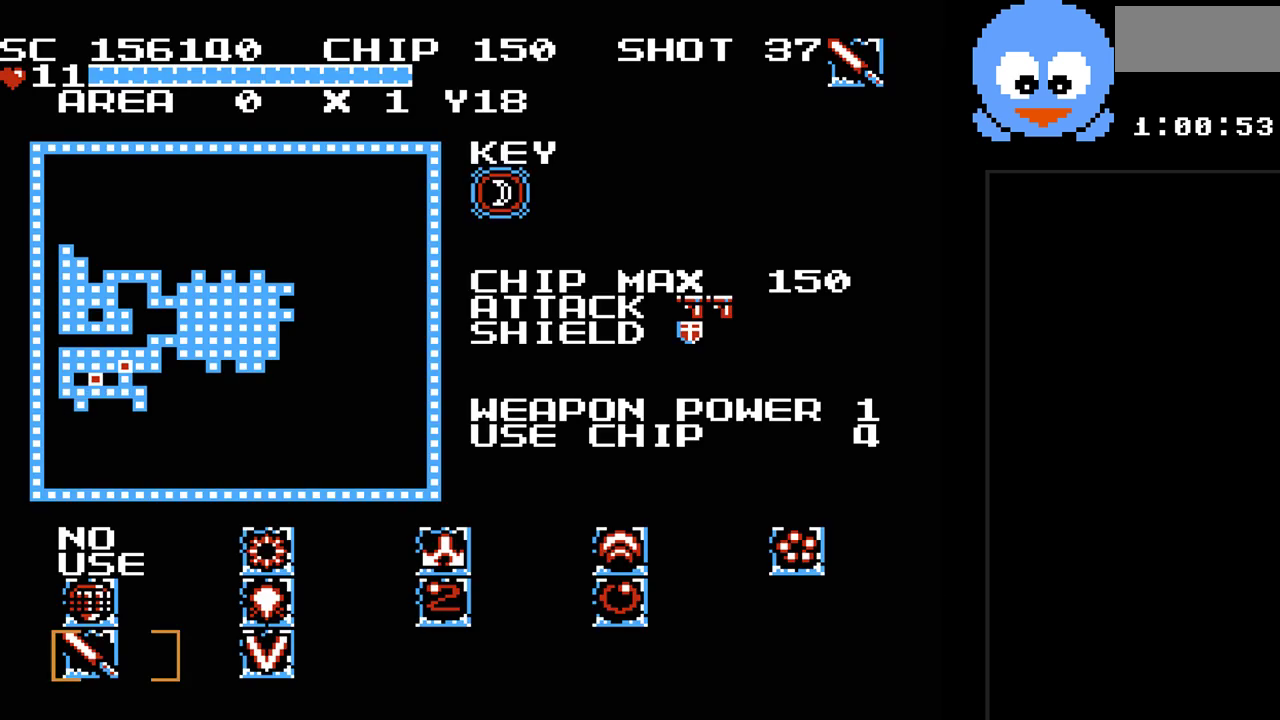
{"buttons": ["DPAD_UP"], "events": [[300, "DPAD_RIGHT", "down"], [400, "DPAD_RIGHT", "up"], [500, "DPAD_UP", "down"]]}
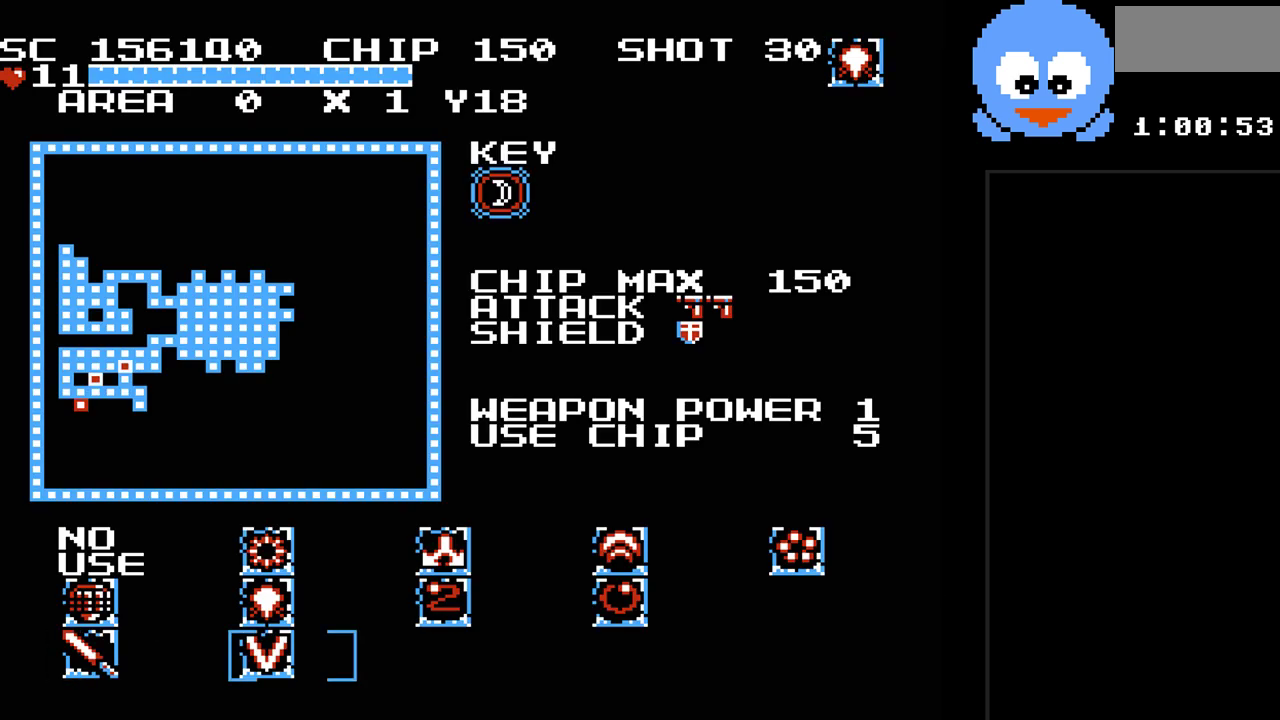
{"buttons": ["SELECT"], "events": [[83, "DPAD_UP", "up"], [150, "DPAD_UP", "down"], [283, "DPAD_UP", "up"], [383, "SELECT", "down"]]}
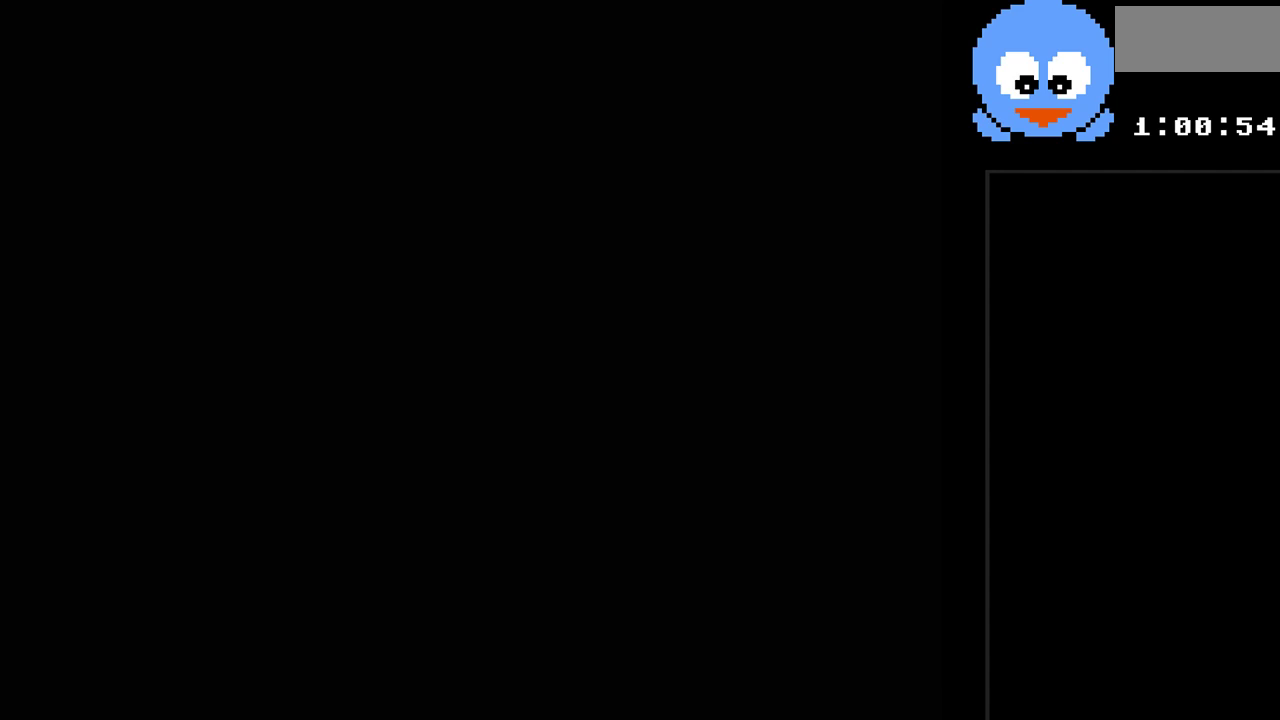
{"buttons": [], "events": [[33, "SELECT", "up"]]}
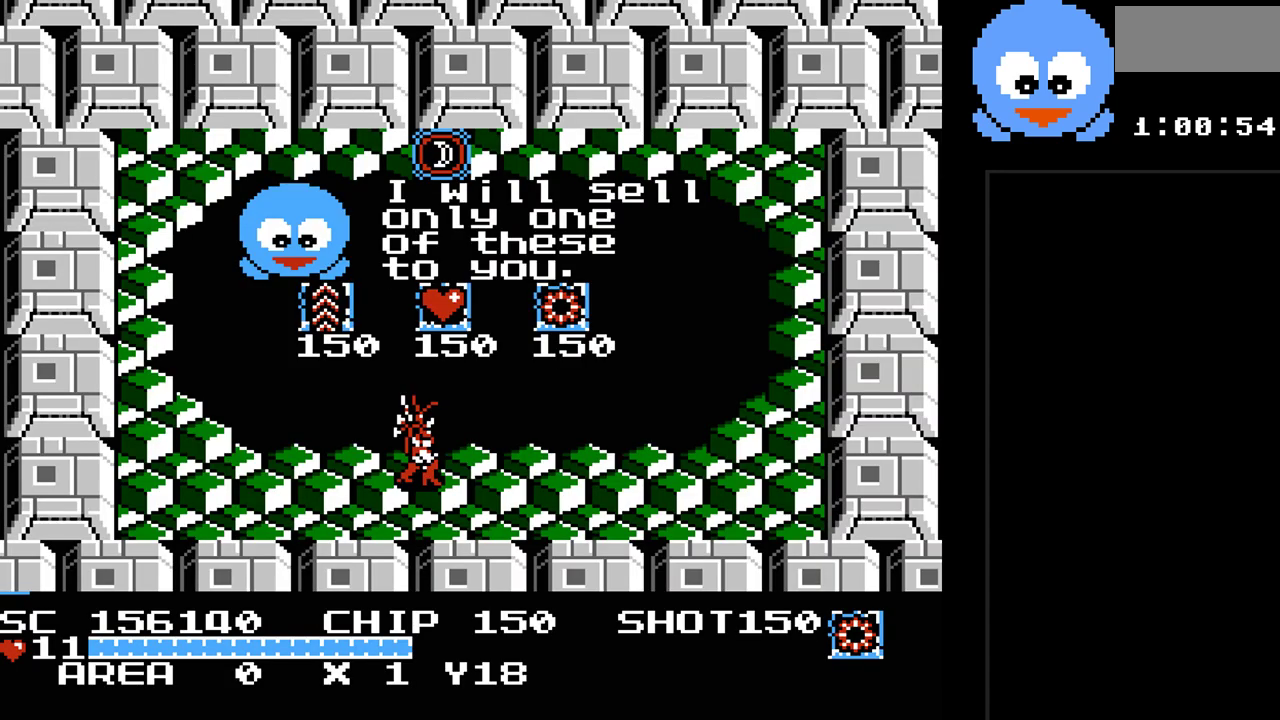
{"buttons": [], "events": [[17, "DPAD_RIGHT", "down"], [117, "DPAD_RIGHT", "up"], [150, "B", "down"], [367, "B", "up"]]}
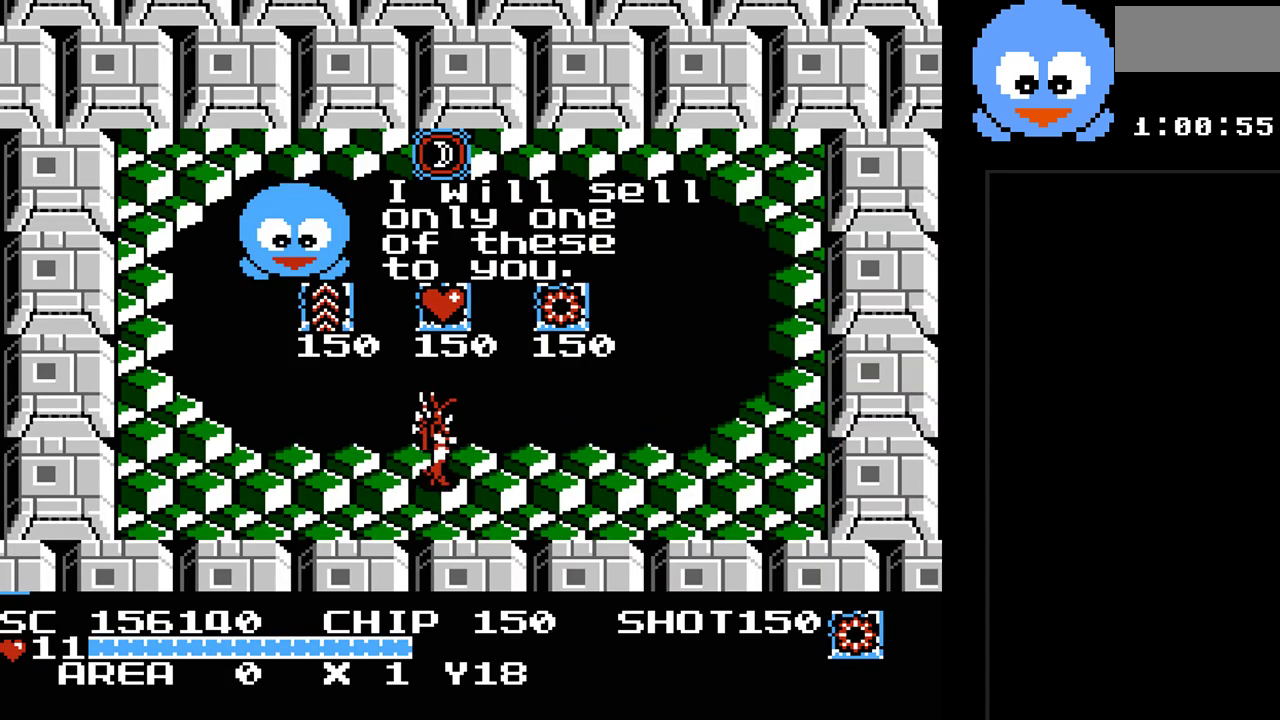
{"buttons": [], "events": []}
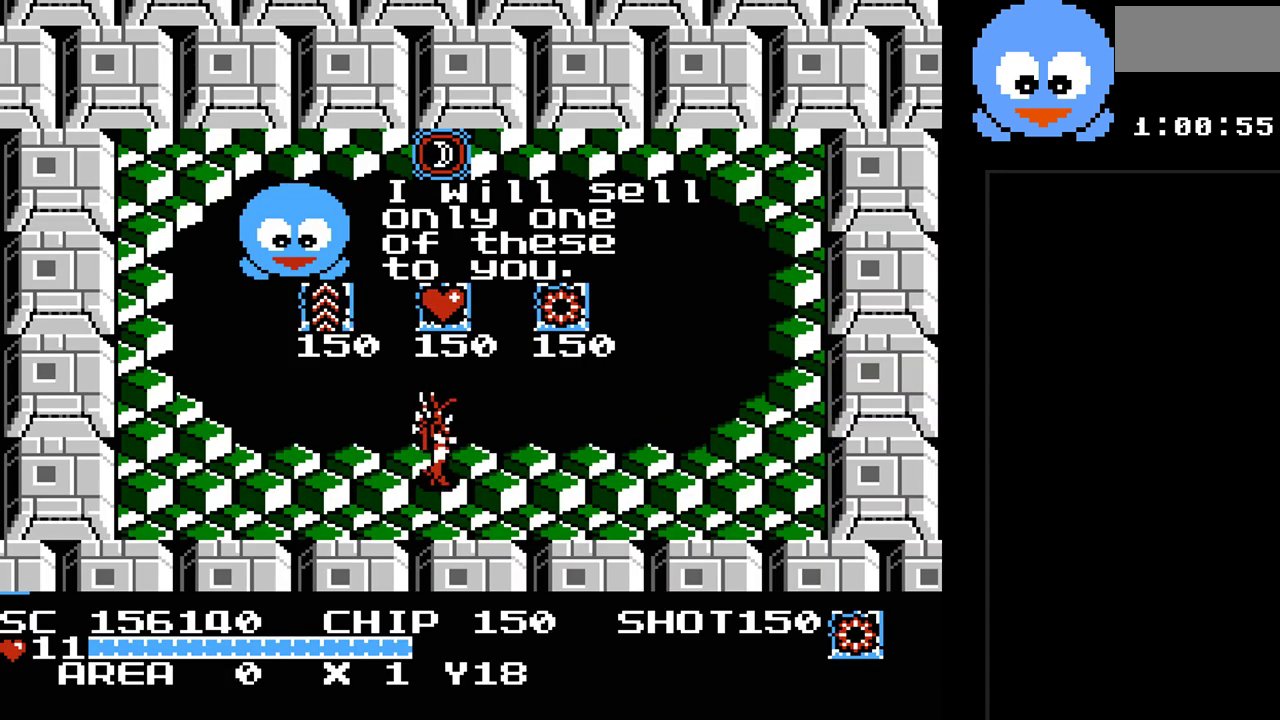
{"buttons": ["SELECT"], "events": [[400, "SELECT", "down"]]}
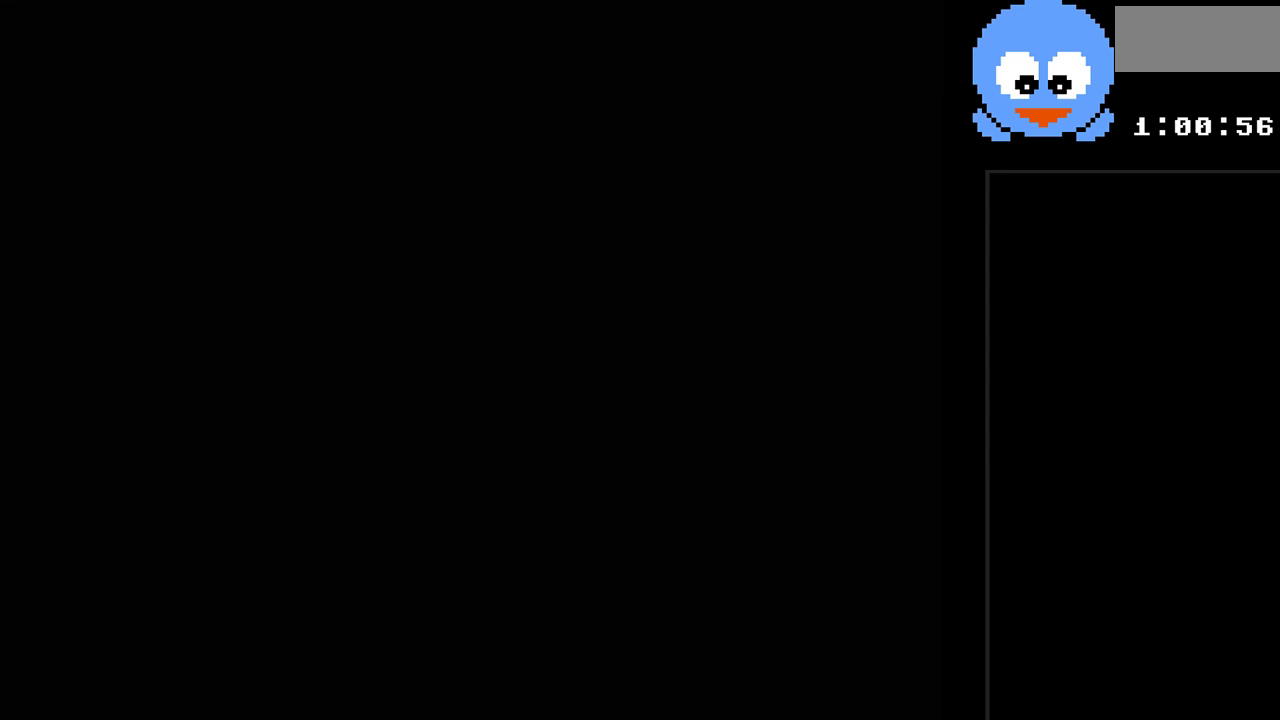
{"buttons": ["DPAD_LEFT"], "events": [[117, "SELECT", "up"], [467, "DPAD_LEFT", "down"]]}
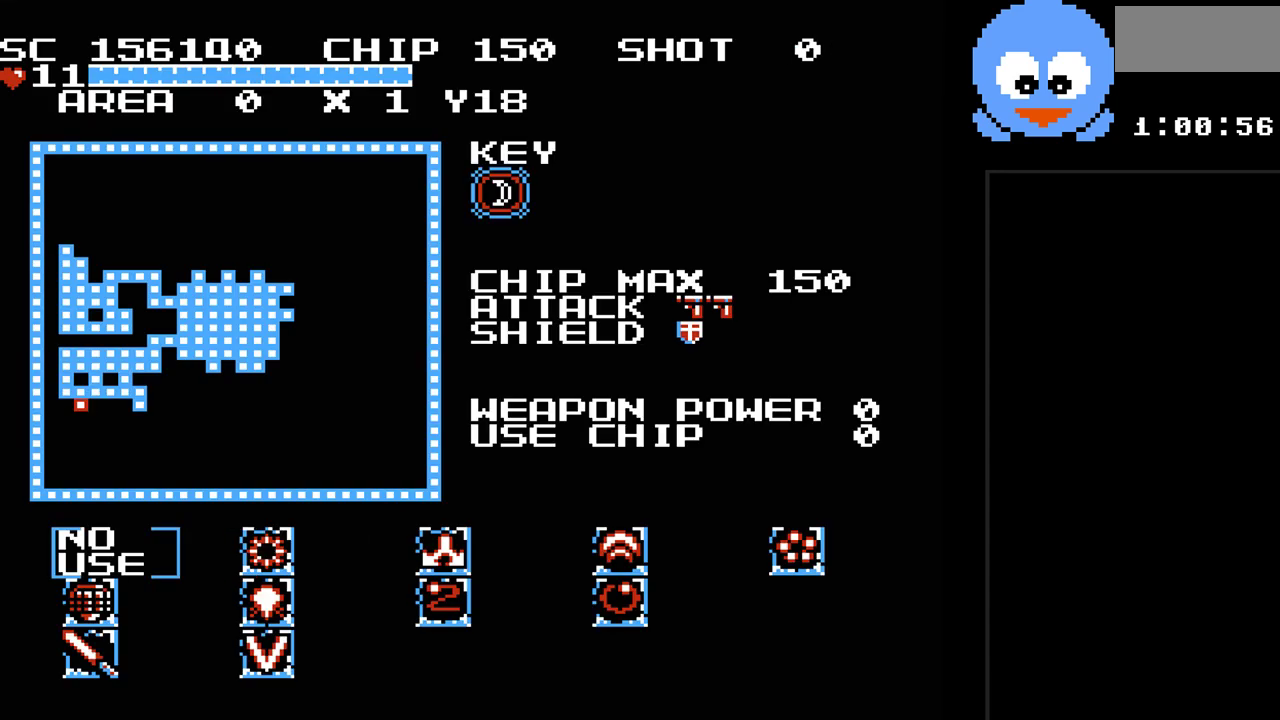
{"buttons": [], "events": [[100, "DPAD_LEFT", "up"], [200, "DPAD_RIGHT", "down"], [350, "DPAD_RIGHT", "up"]]}
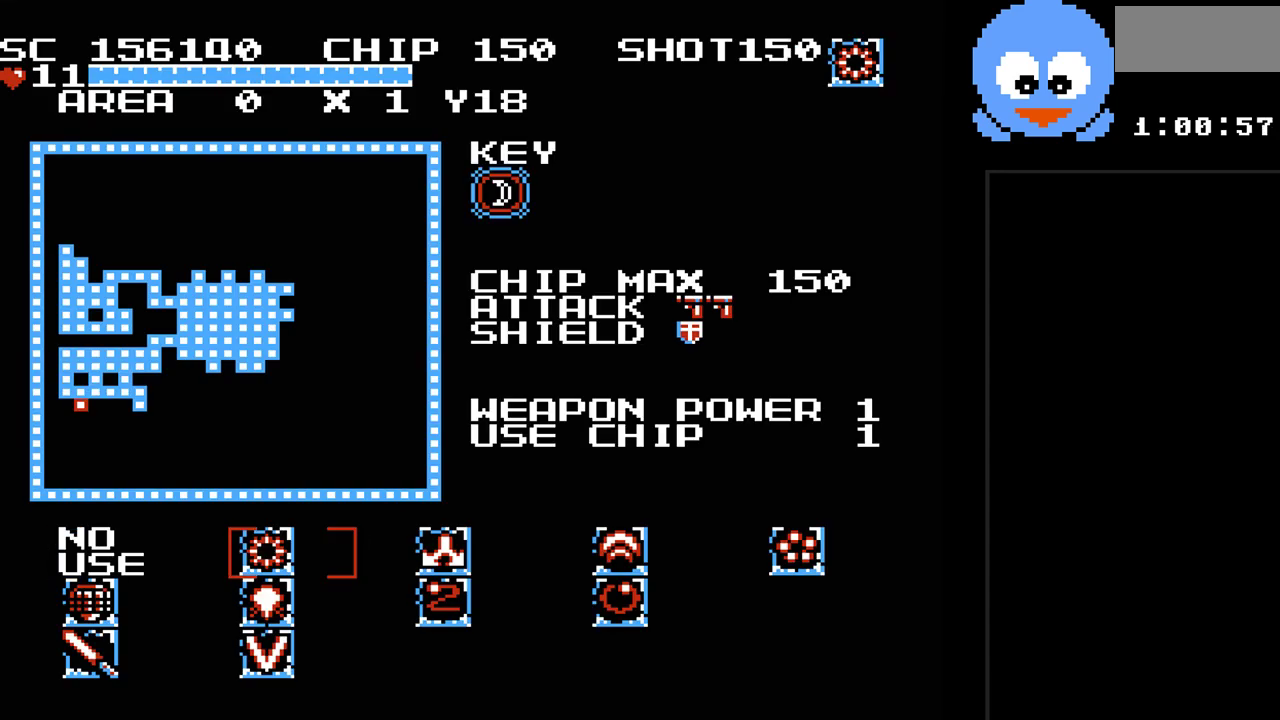
{"buttons": [], "events": []}